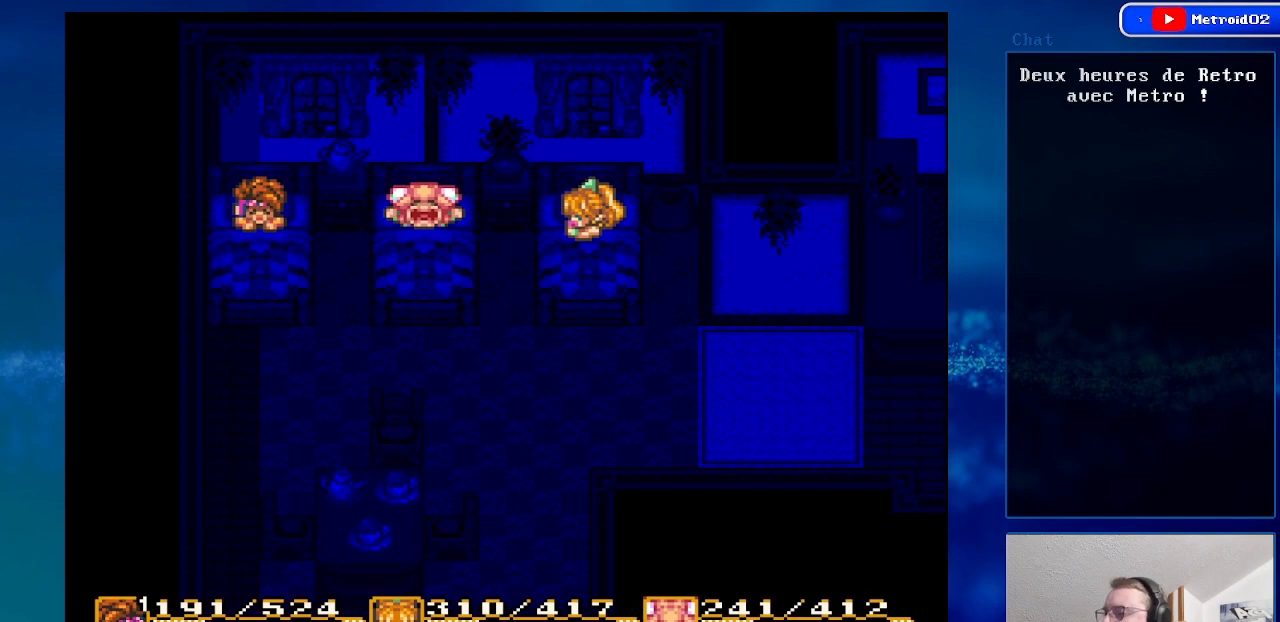
Gameplay with a controller (Nintendo layout); each line is a JSON object with the inputs held at the frame after it. "events" lists button and stick changes between this image and that frame as [ms after this image, input, new state], when the widget could be followed in between. Not read: L1 L3 R1 R3.
{"buttons": [], "events": [[100, "A", "down"], [250, "A", "up"]]}
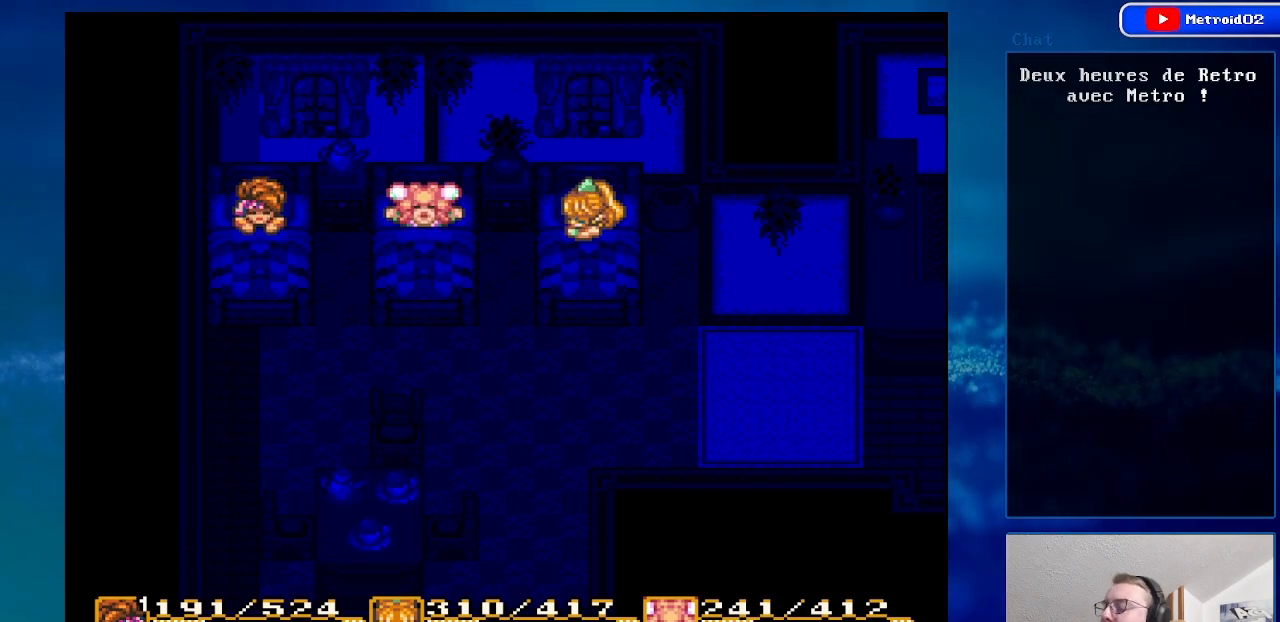
{"buttons": [], "events": [[183, "A", "down"], [283, "A", "up"]]}
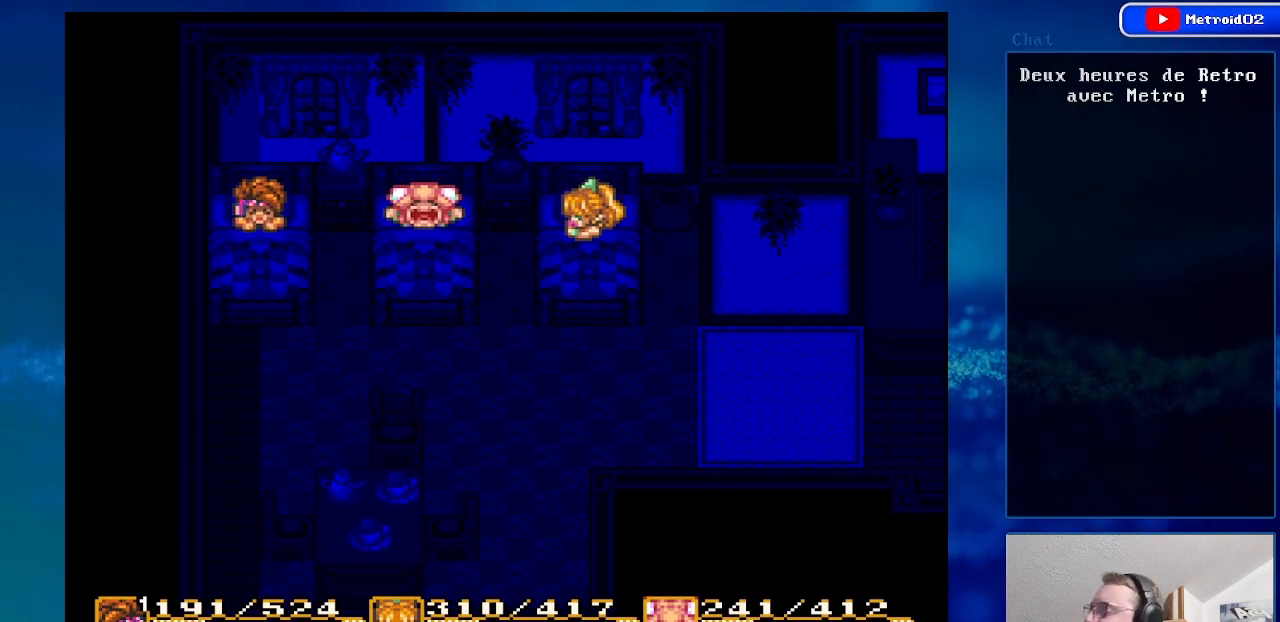
{"buttons": [], "events": []}
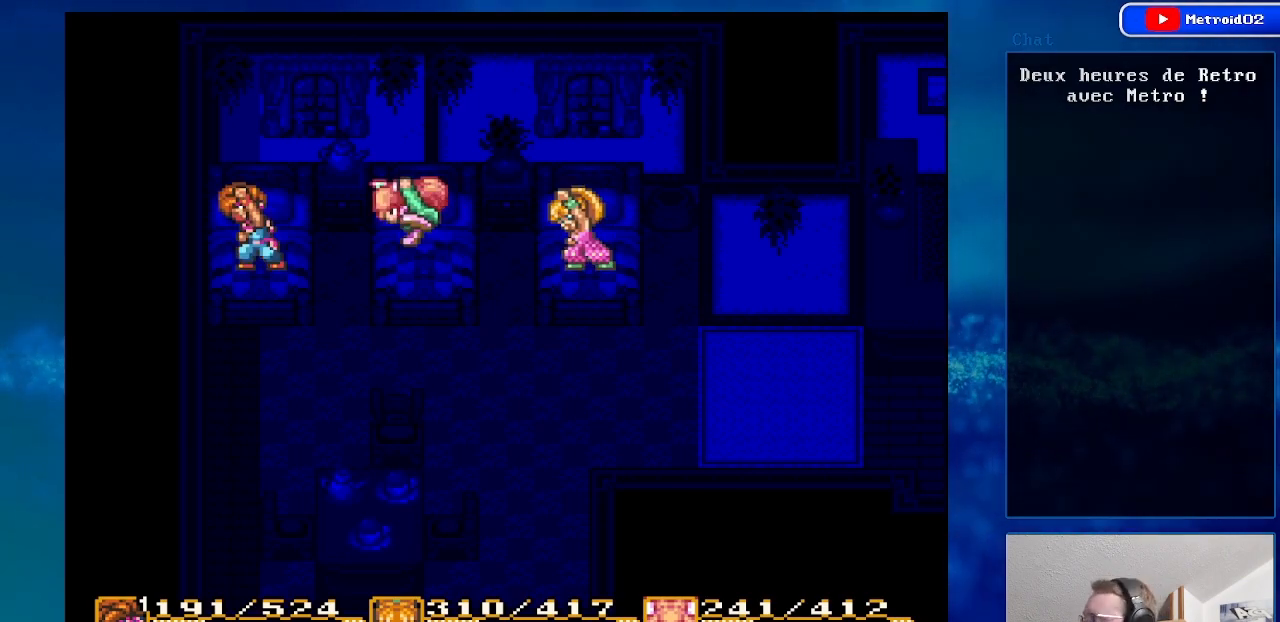
{"buttons": [], "events": []}
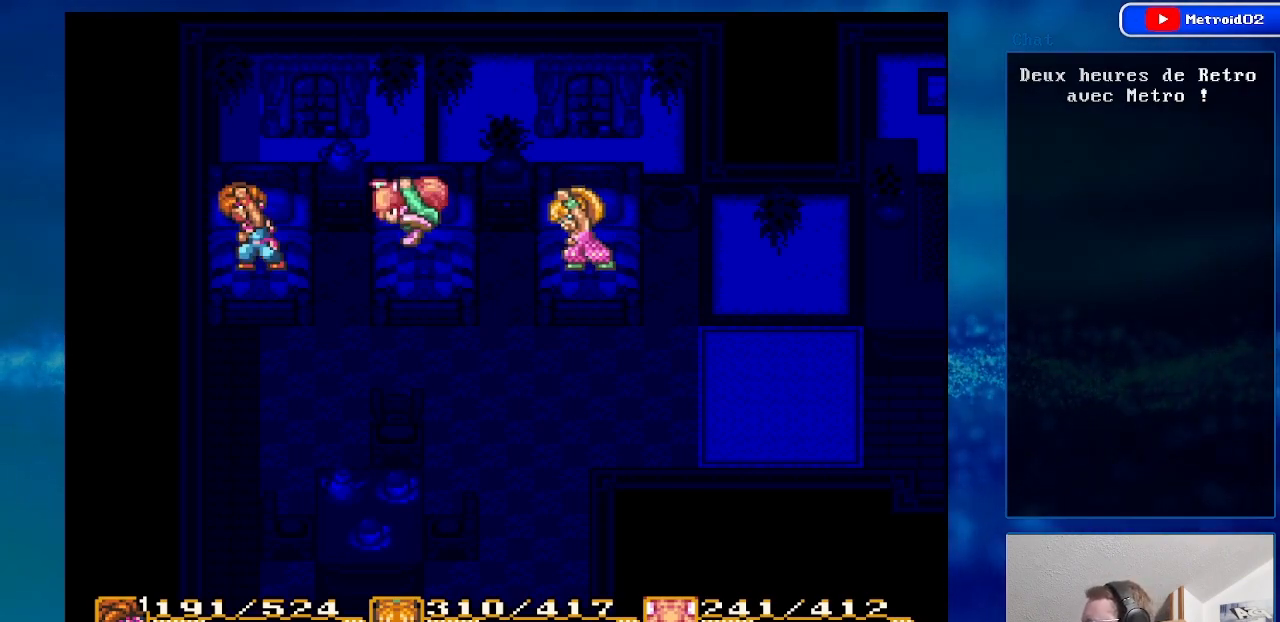
{"buttons": [], "events": []}
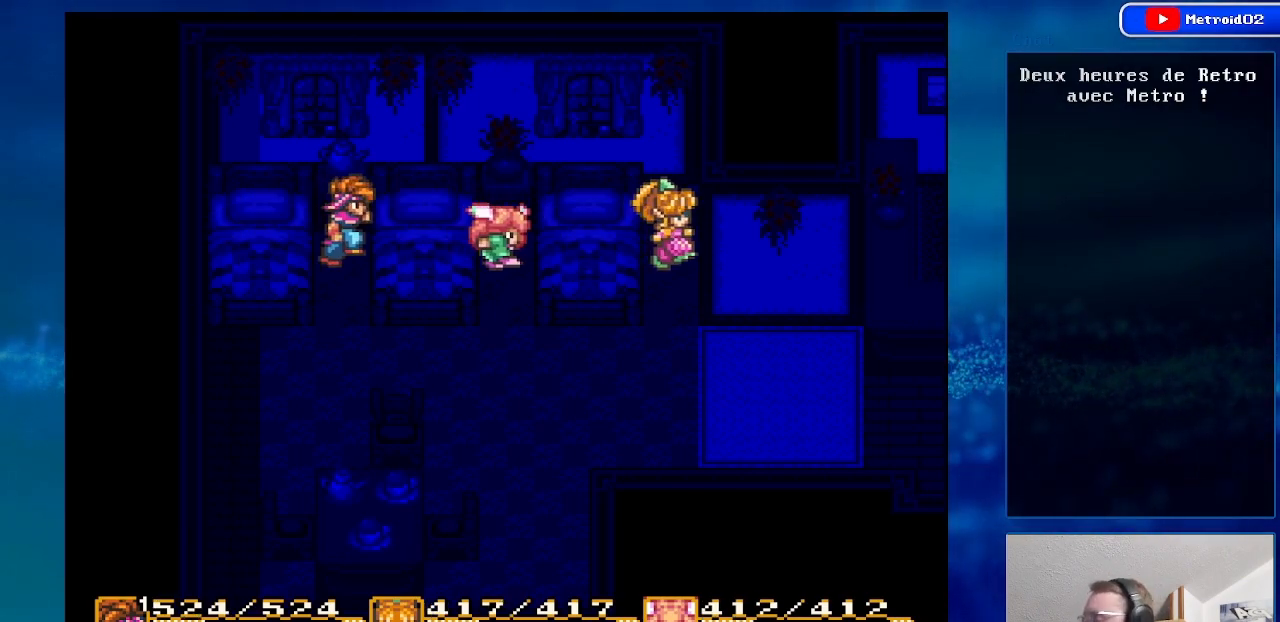
{"buttons": [], "events": [[267, "A", "down"], [400, "A", "up"]]}
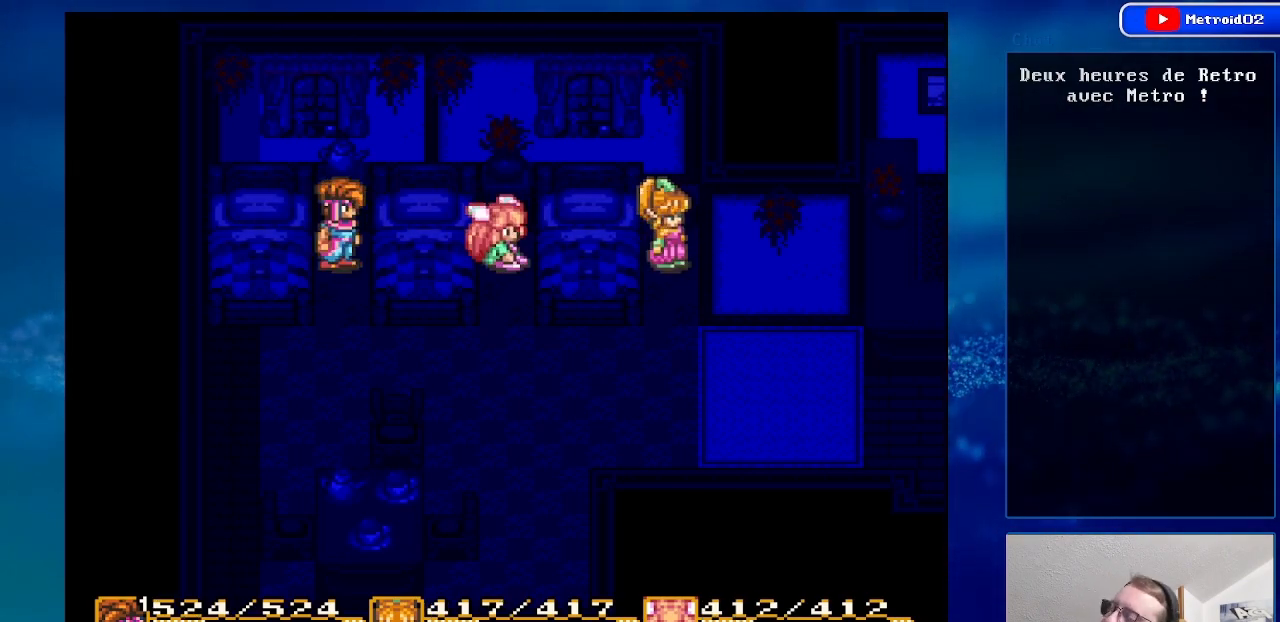
{"buttons": ["A"], "events": [[433, "A", "down"]]}
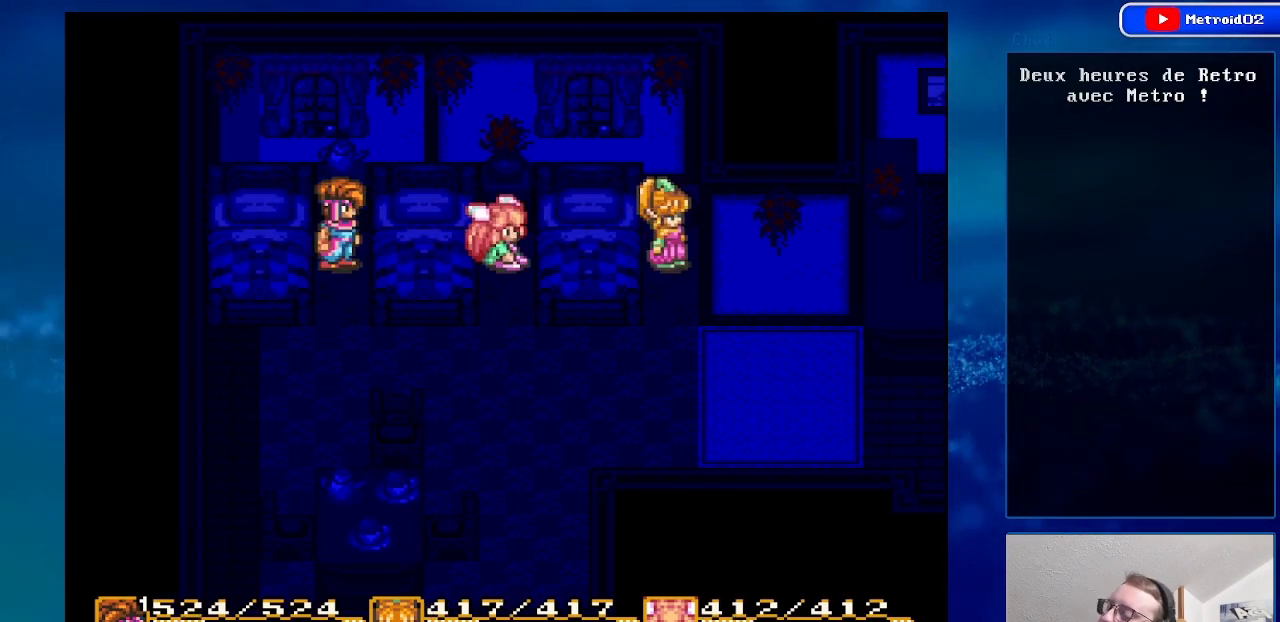
{"buttons": [], "events": [[50, "A", "up"]]}
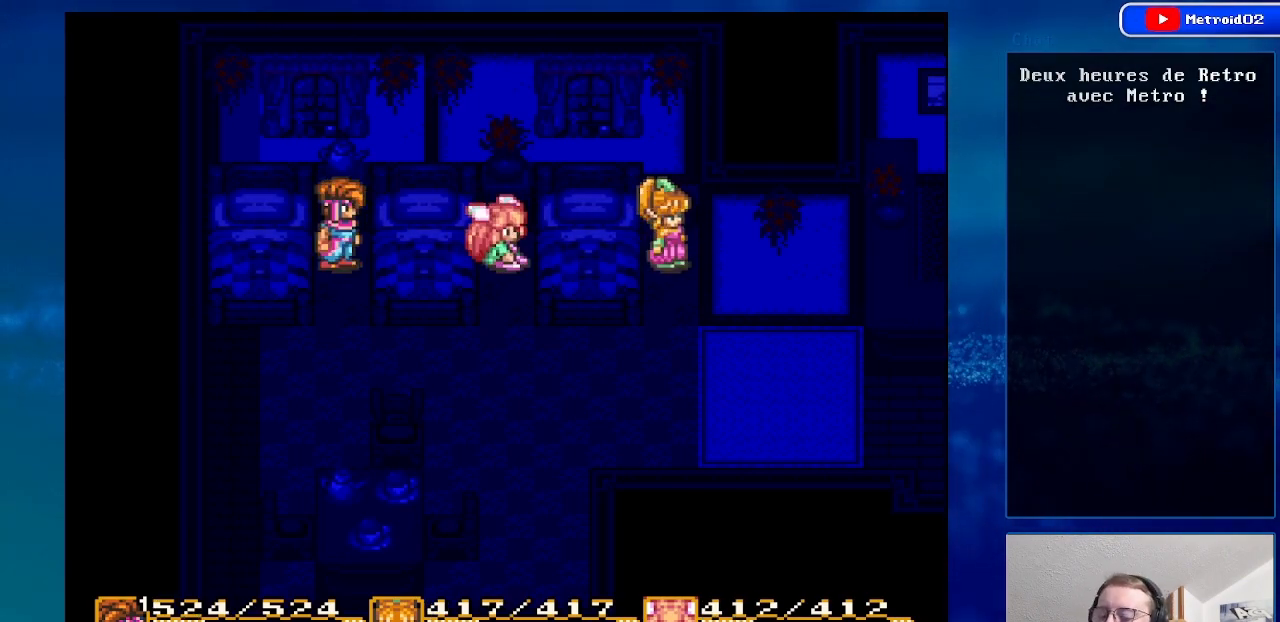
{"buttons": [], "events": []}
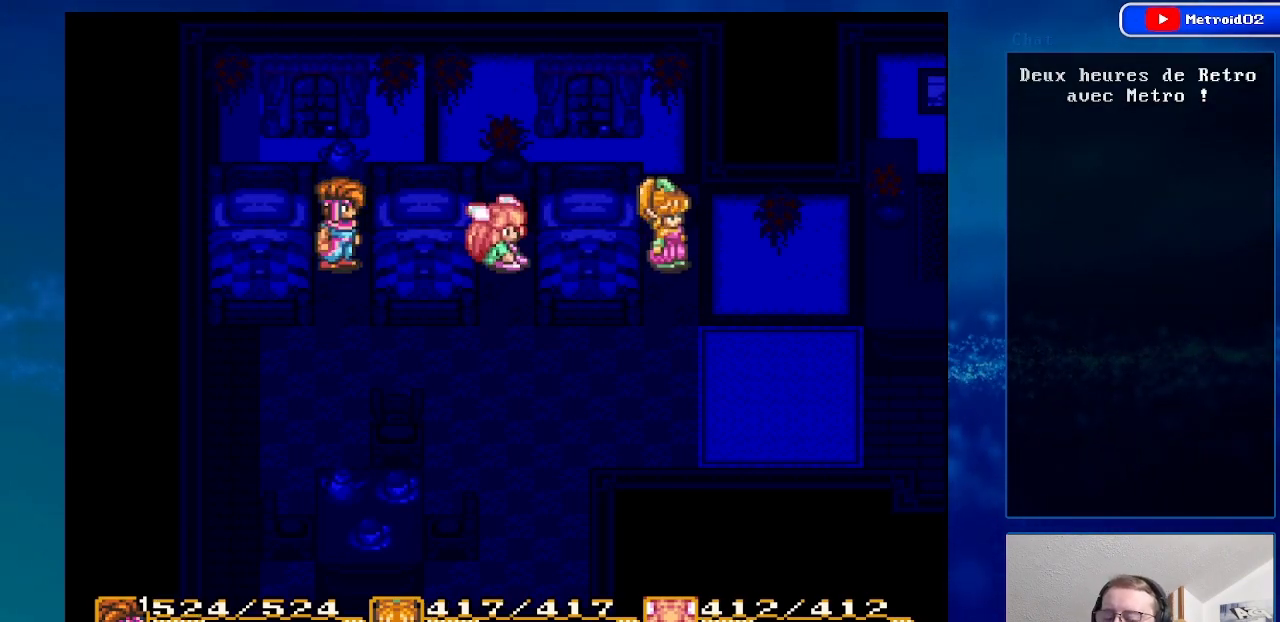
{"buttons": [], "events": []}
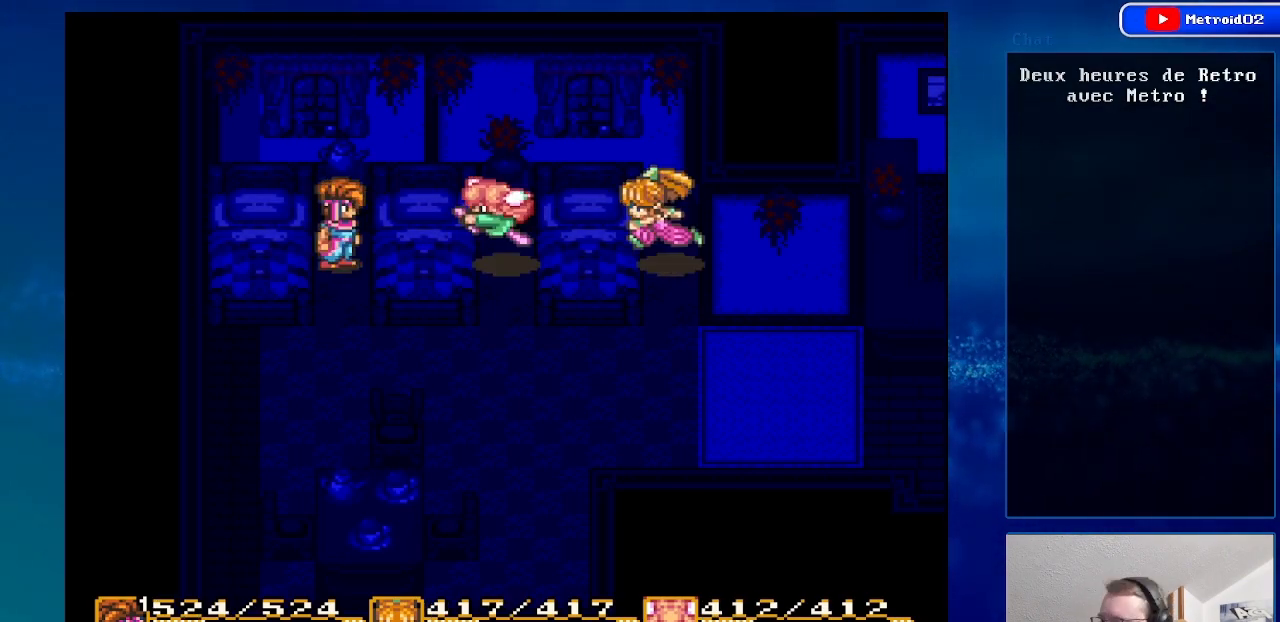
{"buttons": [], "events": []}
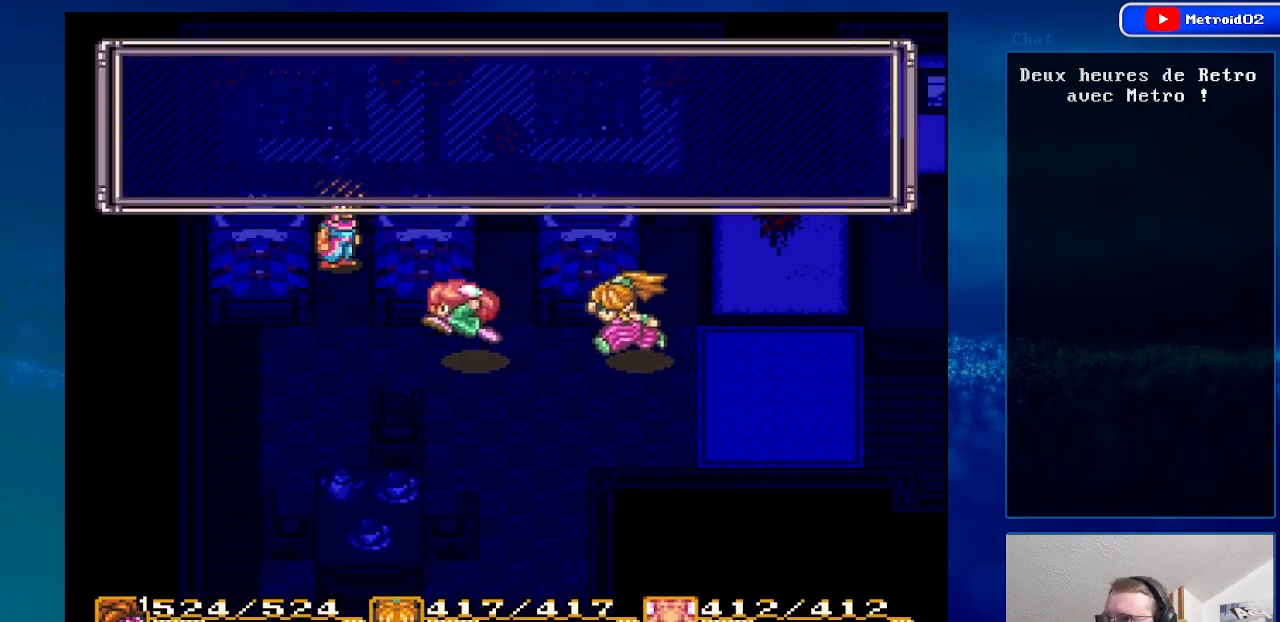
{"buttons": [], "events": []}
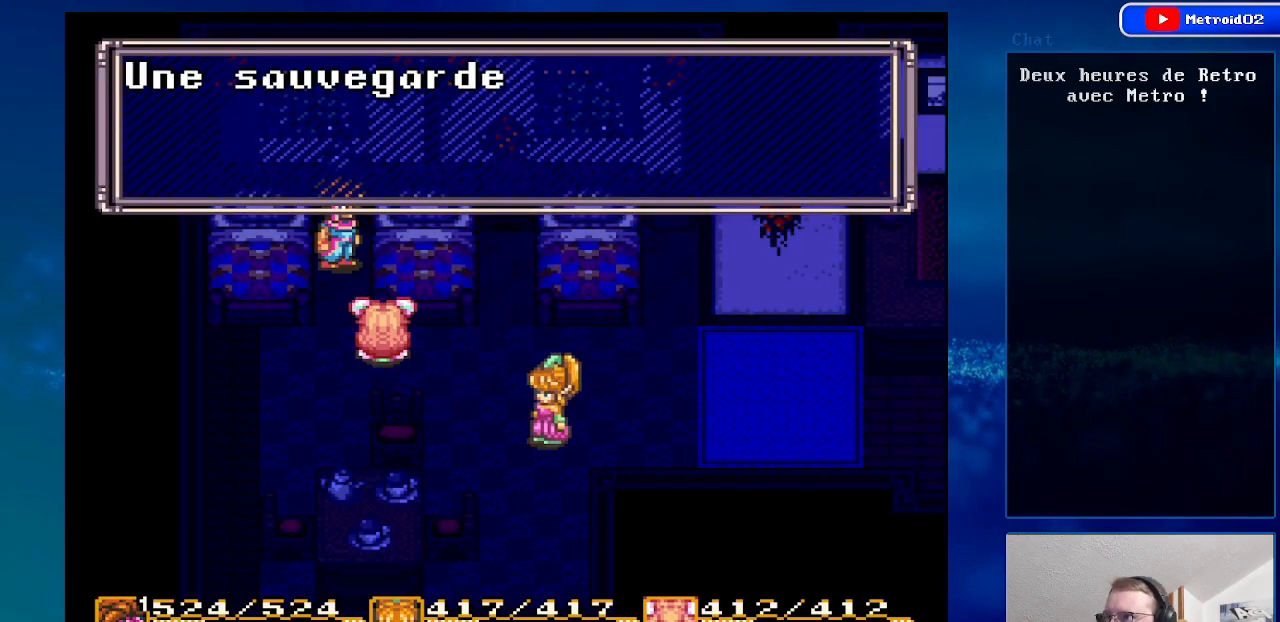
{"buttons": ["A"], "events": [[400, "A", "down"]]}
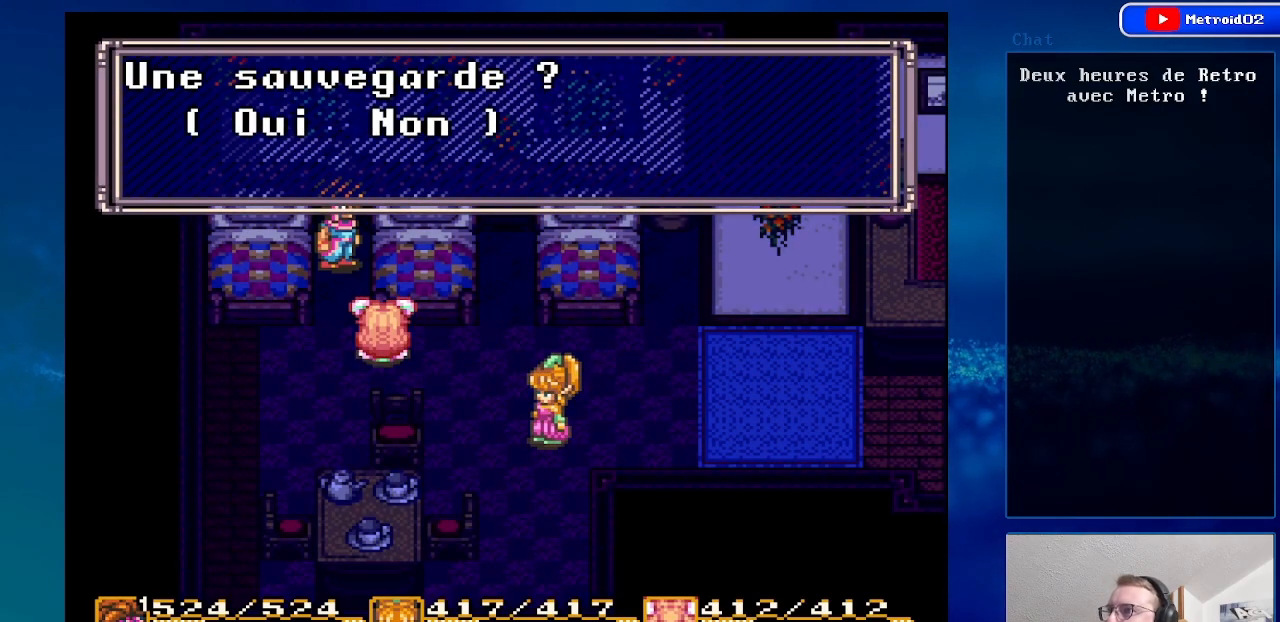
{"buttons": [], "events": [[50, "A", "up"], [250, "A", "down"], [350, "A", "up"]]}
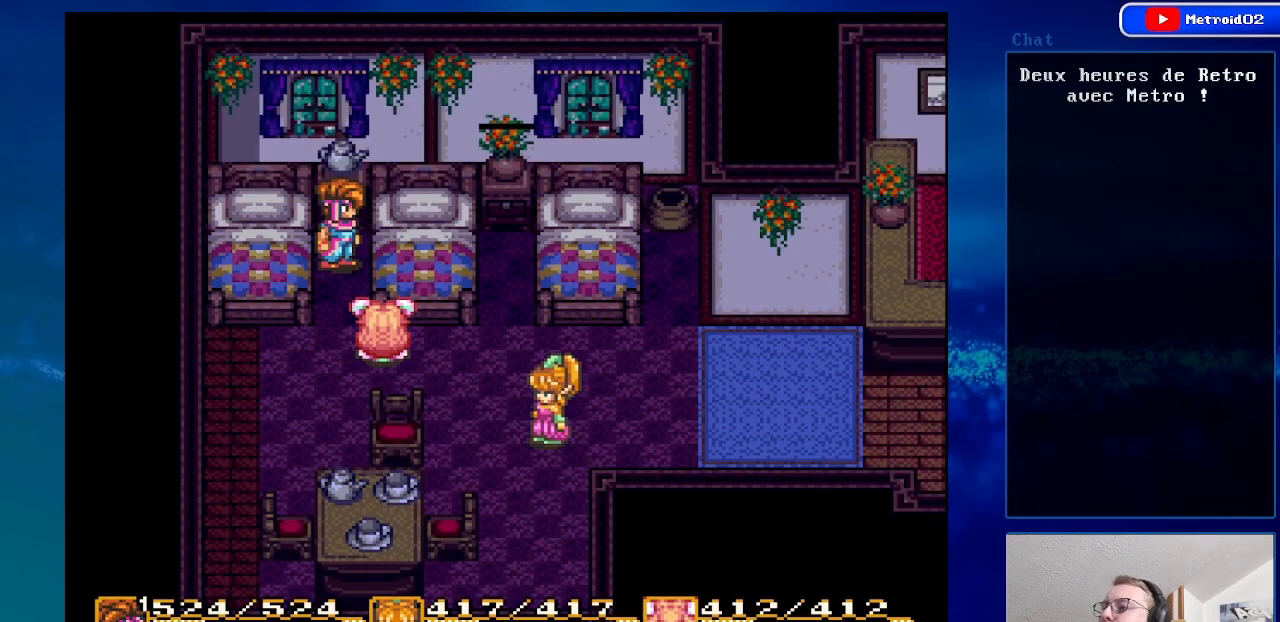
{"buttons": [], "events": []}
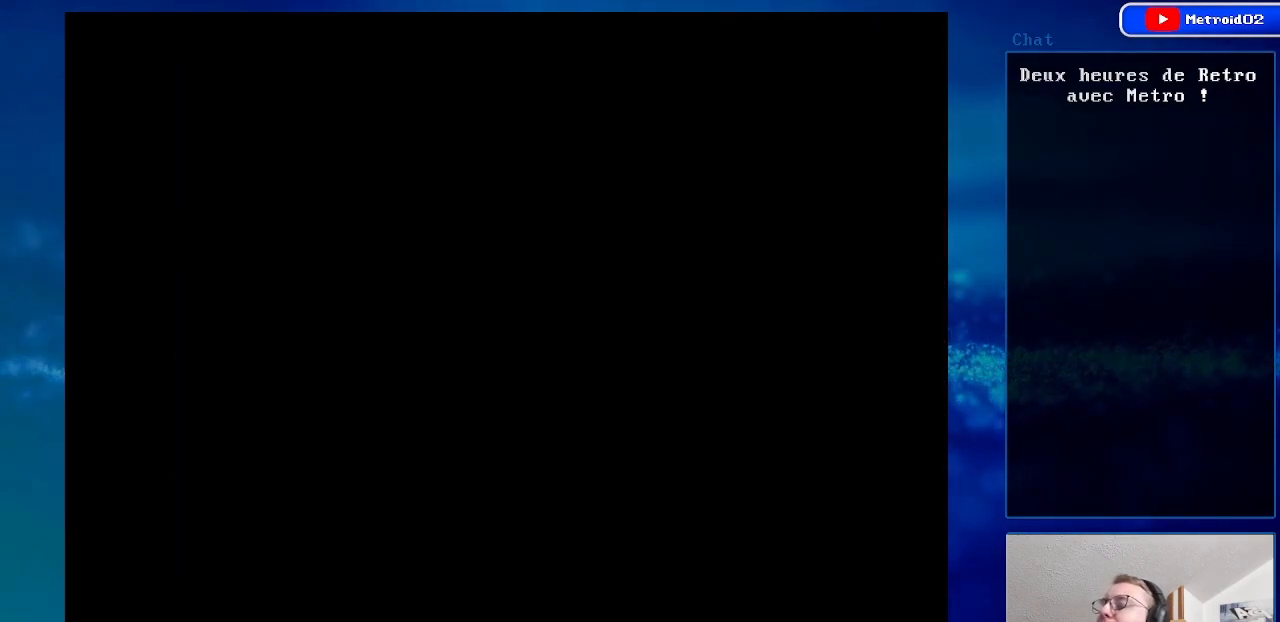
{"buttons": [], "events": []}
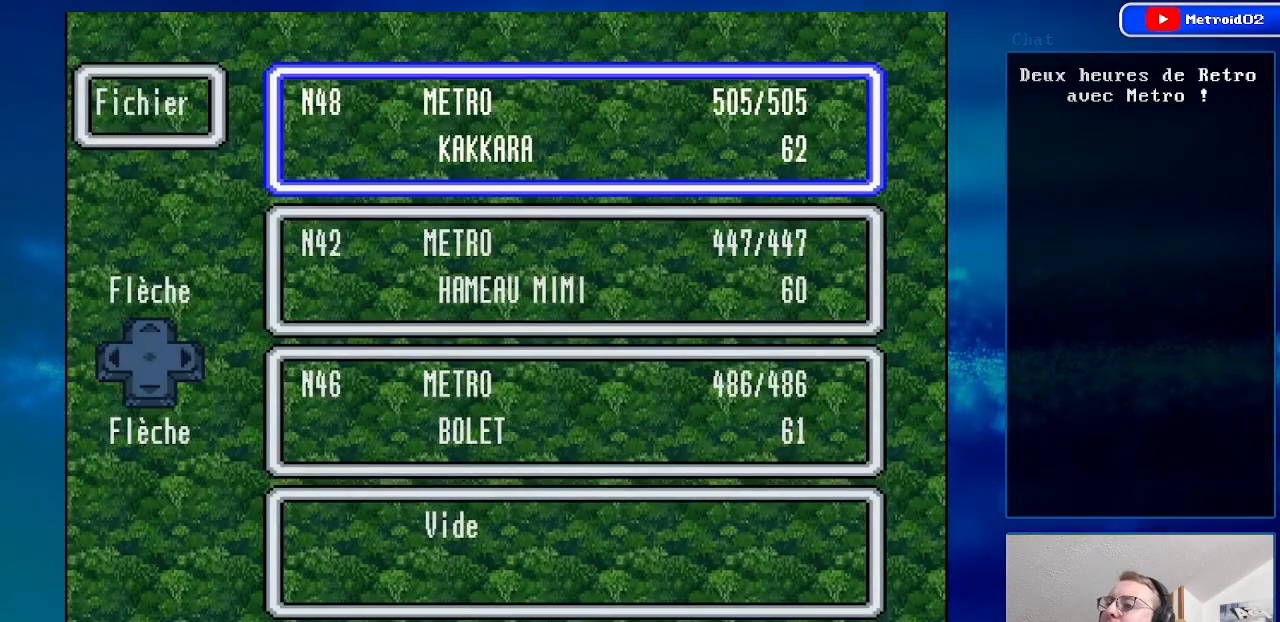
{"buttons": [], "events": [[267, "DPAD_DOWN", "down"], [367, "DPAD_DOWN", "up"]]}
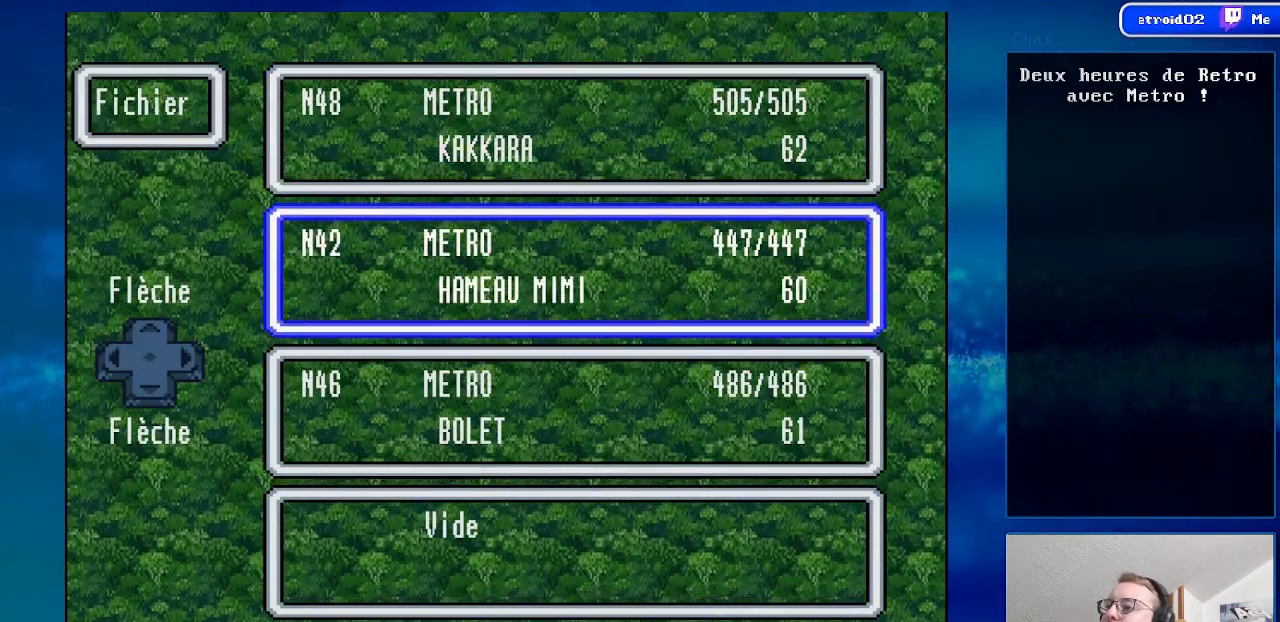
{"buttons": [], "events": [[67, "A", "down"], [200, "A", "up"]]}
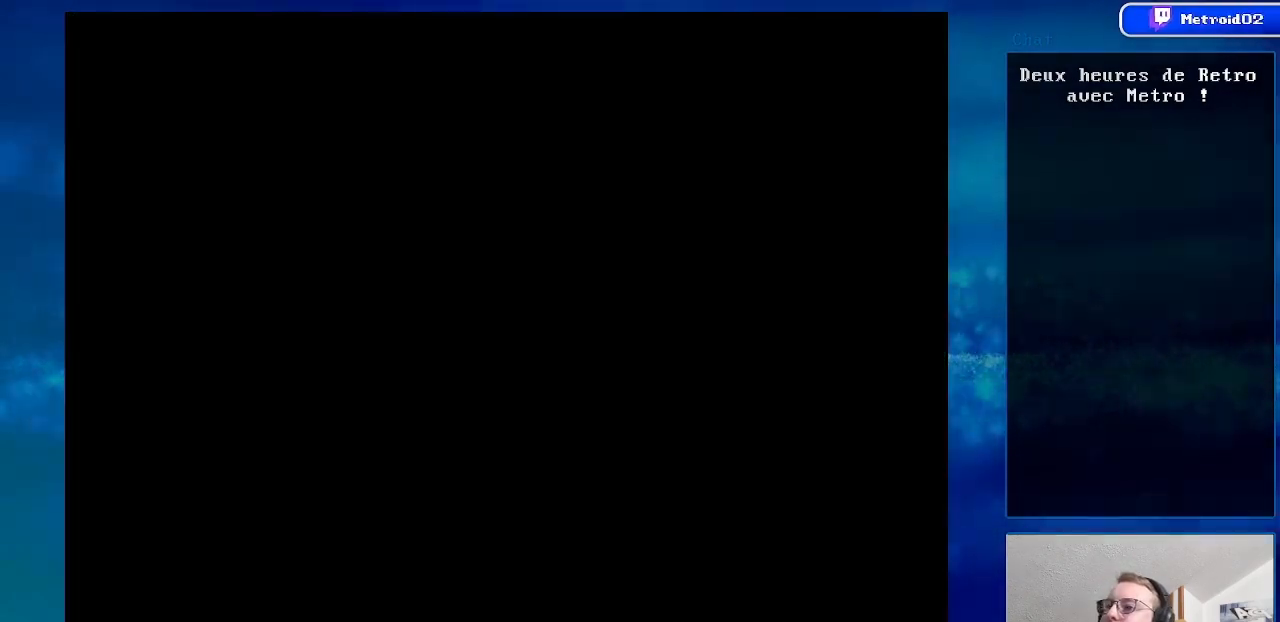
{"buttons": [], "events": []}
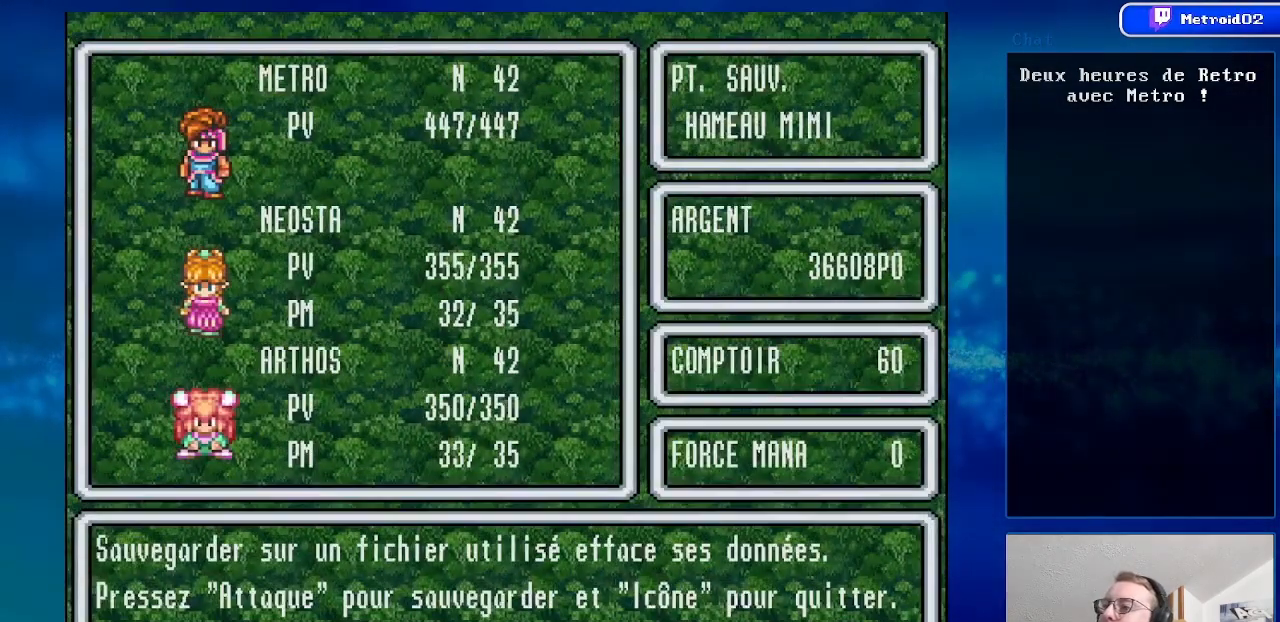
{"buttons": [], "events": []}
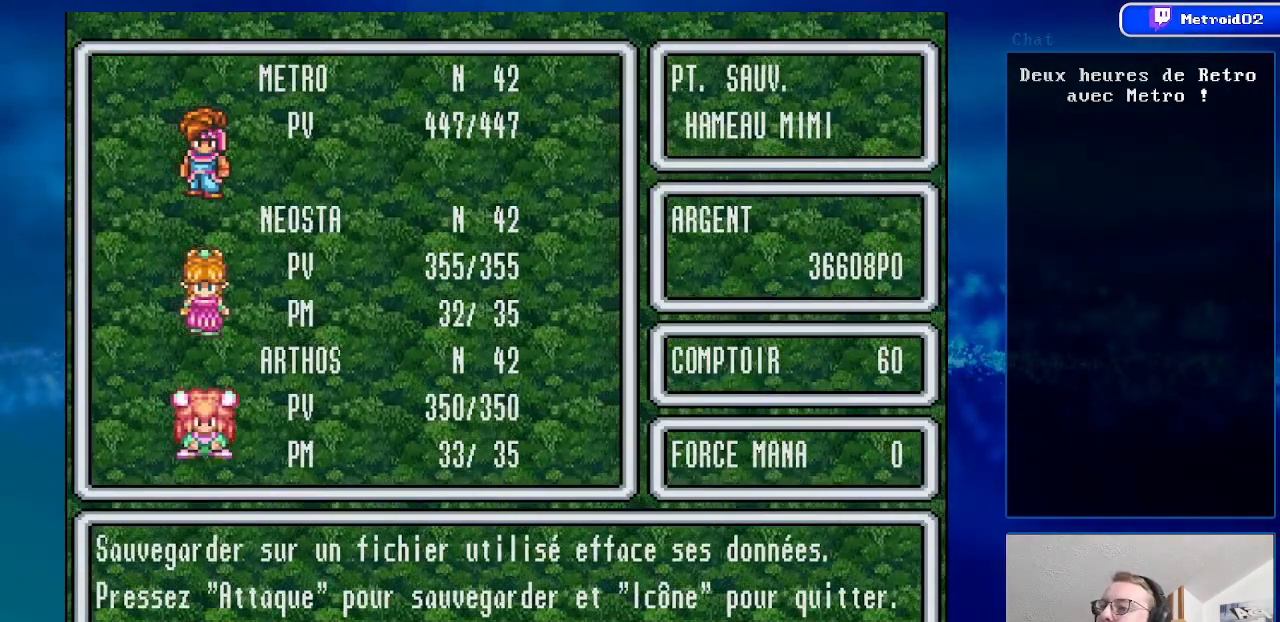
{"buttons": [], "events": [[33, "A", "down"], [167, "A", "up"]]}
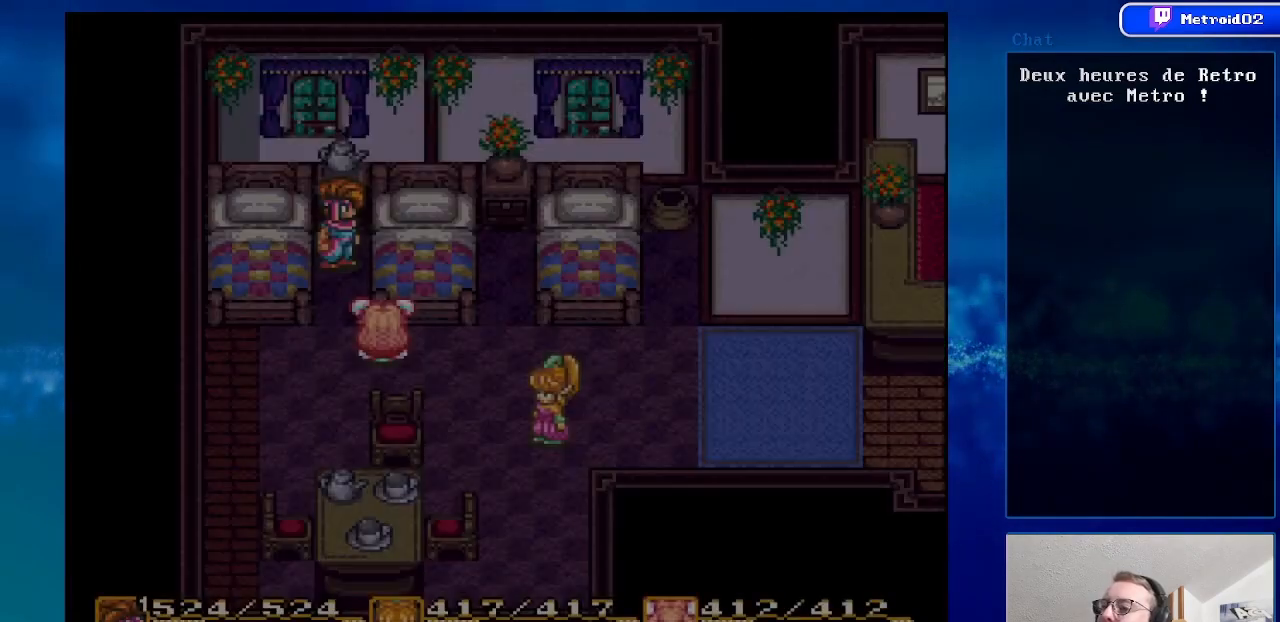
{"buttons": ["DPAD_RIGHT"], "events": [[467, "DPAD_RIGHT", "down"]]}
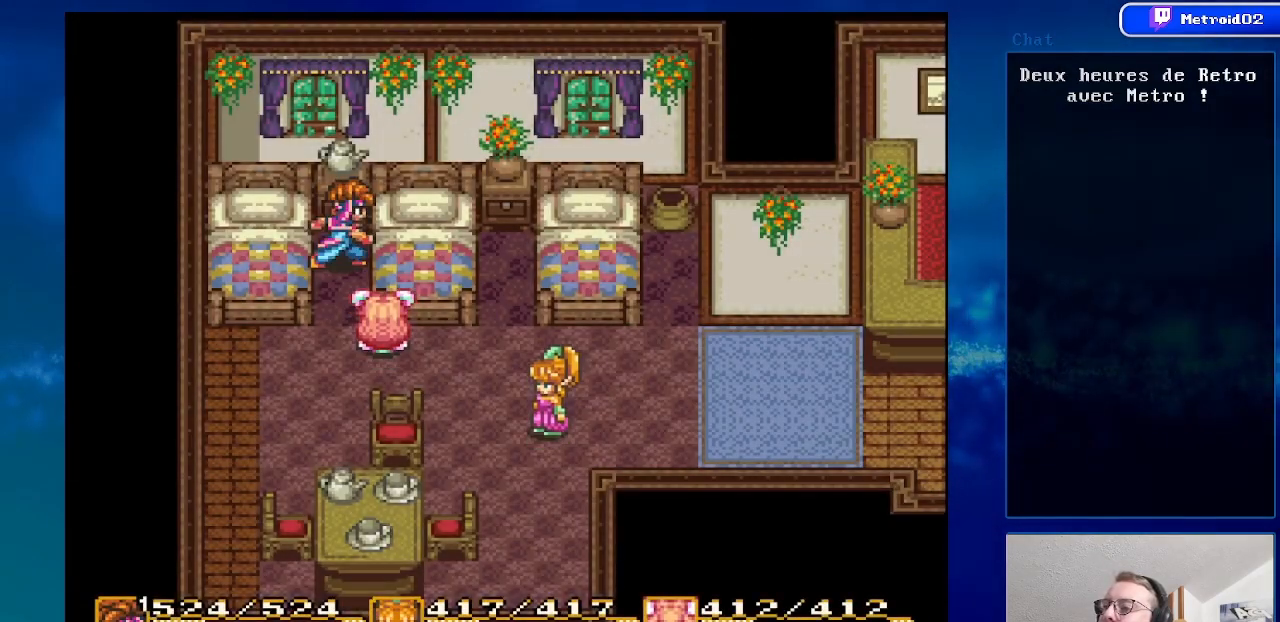
{"buttons": ["DPAD_RIGHT"], "events": [[50, "DPAD_DOWN", "down"], [450, "DPAD_DOWN", "up"]]}
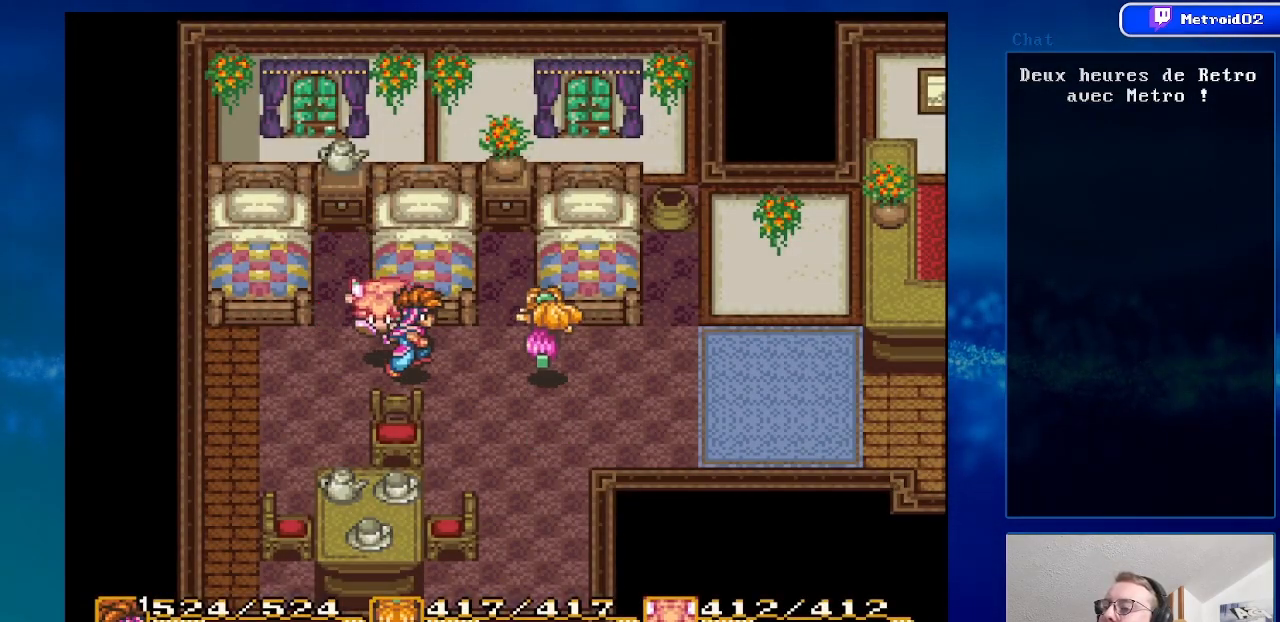
{"buttons": ["DPAD_RIGHT"], "events": [[367, "DPAD_DOWN", "down"], [483, "DPAD_DOWN", "up"]]}
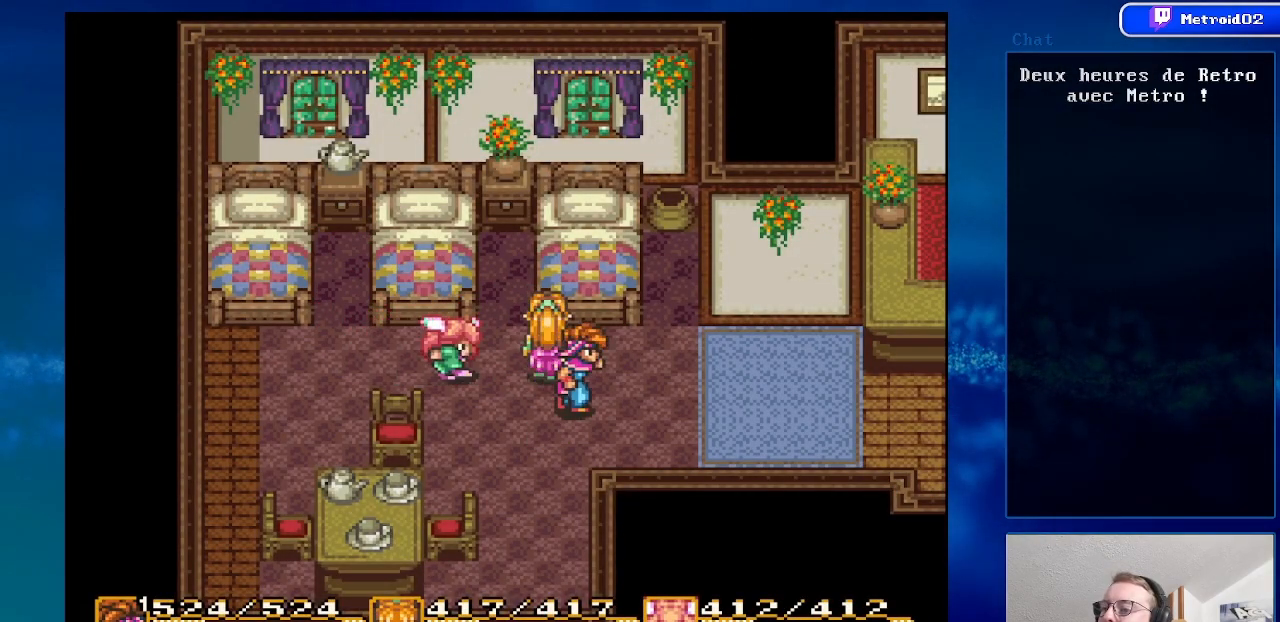
{"buttons": [], "events": [[100, "DPAD_RIGHT", "up"], [133, "X", "down"], [283, "X", "up"]]}
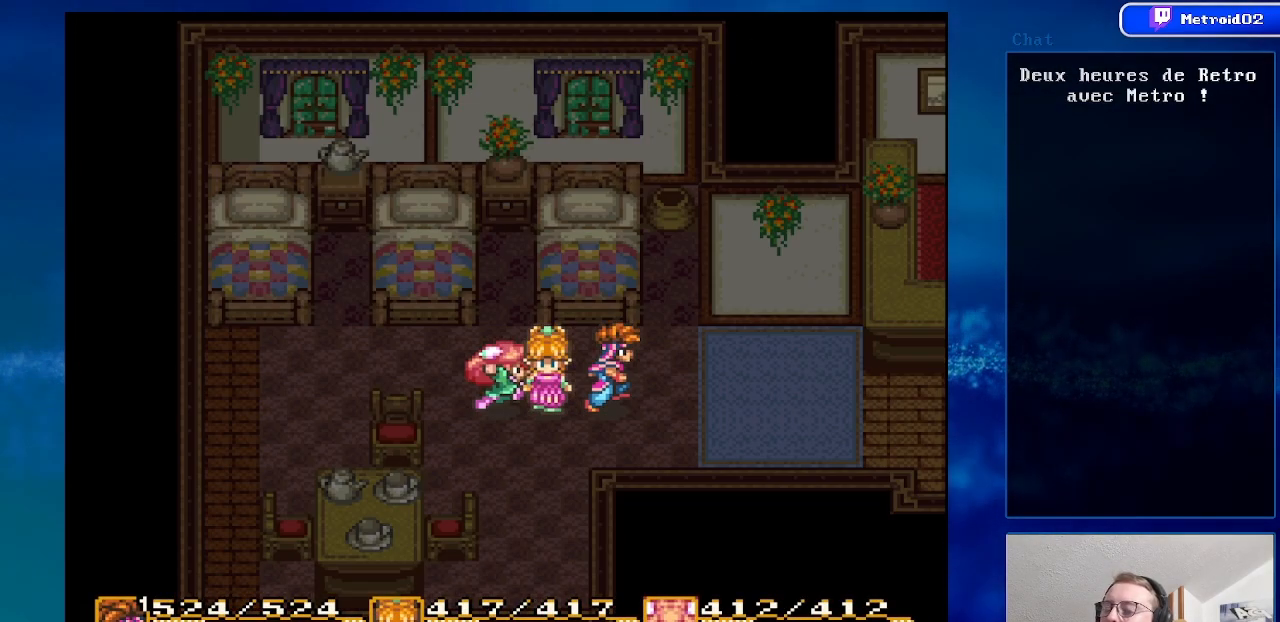
{"buttons": [], "events": []}
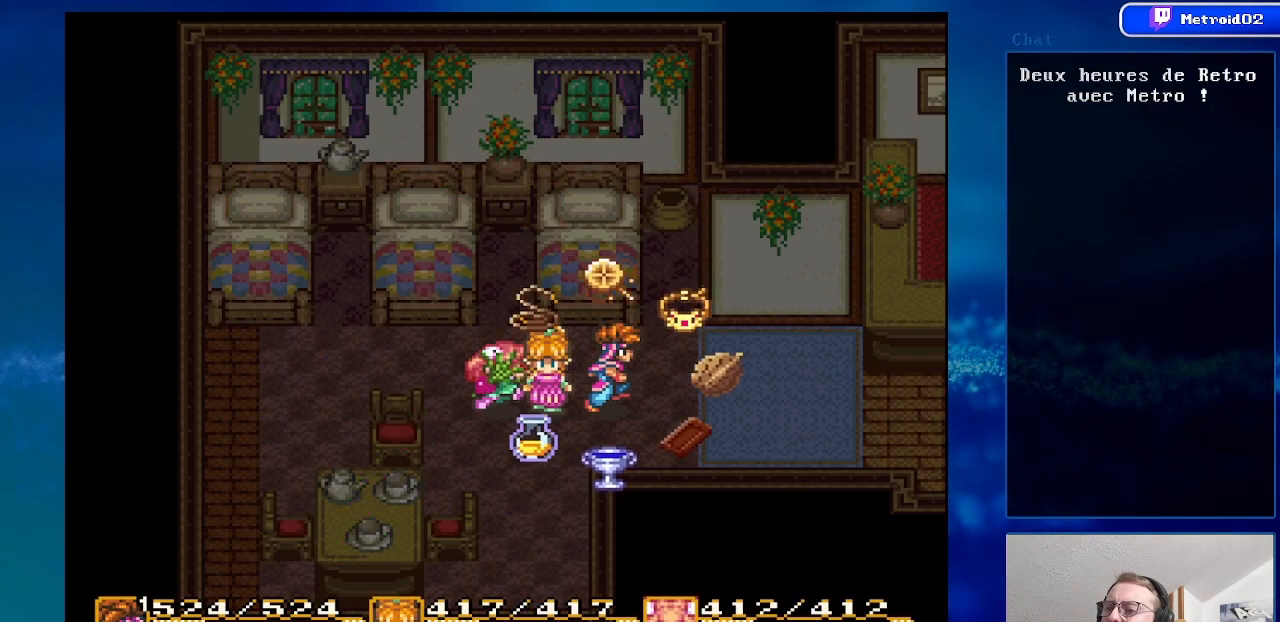
{"buttons": [], "events": [[350, "DPAD_UP", "down"], [483, "DPAD_UP", "up"]]}
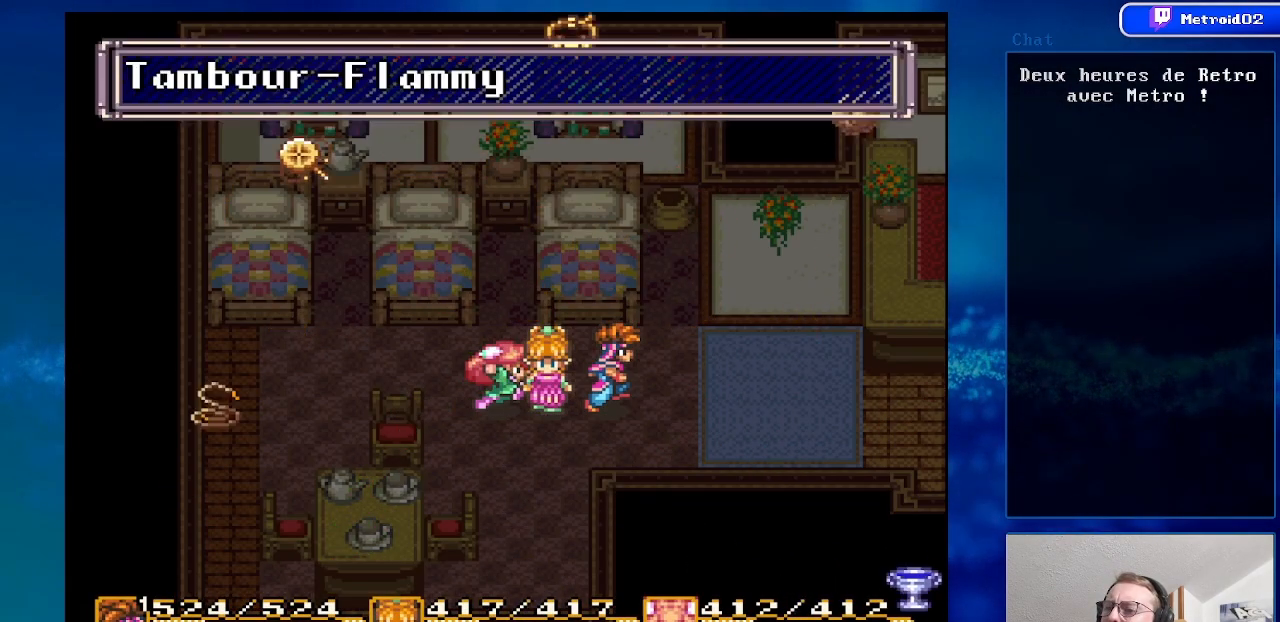
{"buttons": [], "events": []}